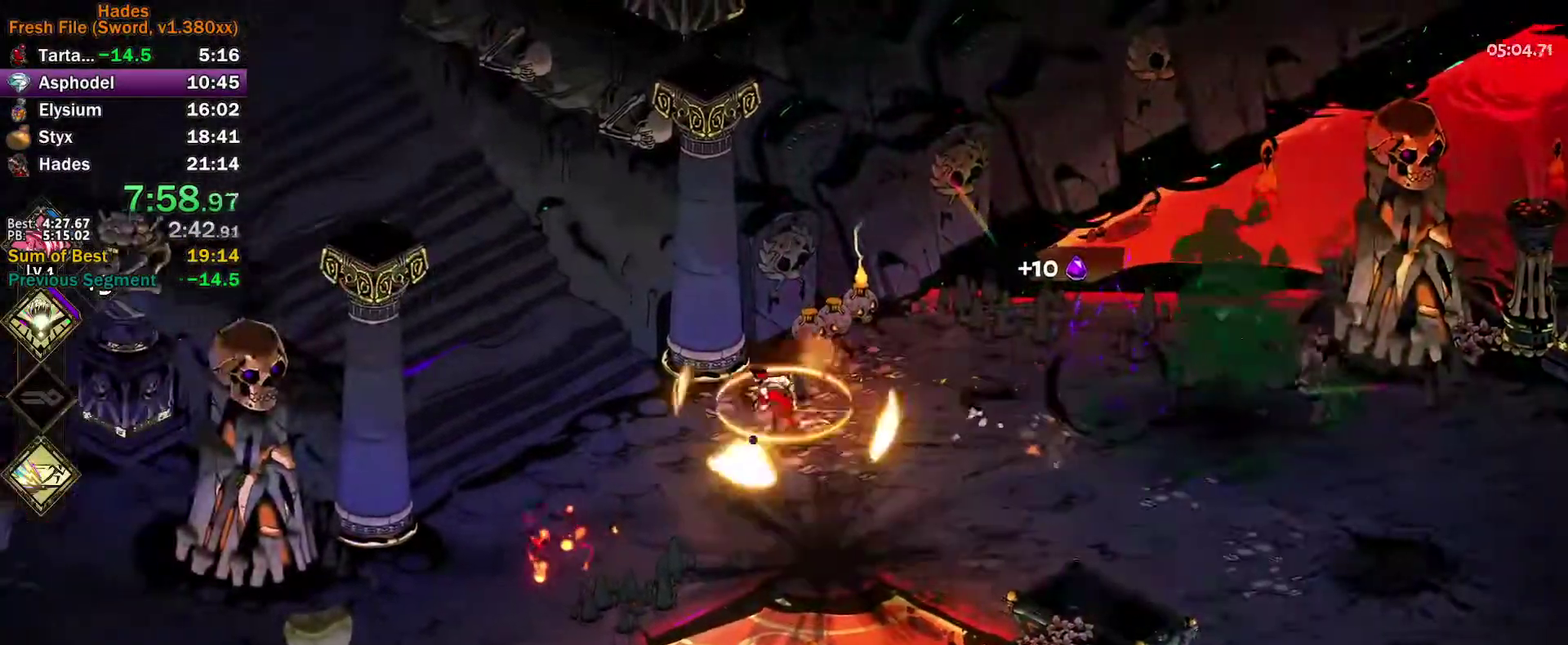
Gameplay with a controller (Xbox layout); each line is a JSON object with the inputs held at the frame after it. "events" lists button and stick changes between this image and that frame as [ms after this image, input, new state], when the widget could be followed in between. Not read: R3 right_stick.
{"buttons": ["A"], "left_stick": "up-left", "events": [[50, "A", "down"], [117, "A", "up"], [133, "left_stick", "up-left"], [333, "A", "down"], [383, "A", "up"], [467, "A", "down"]]}
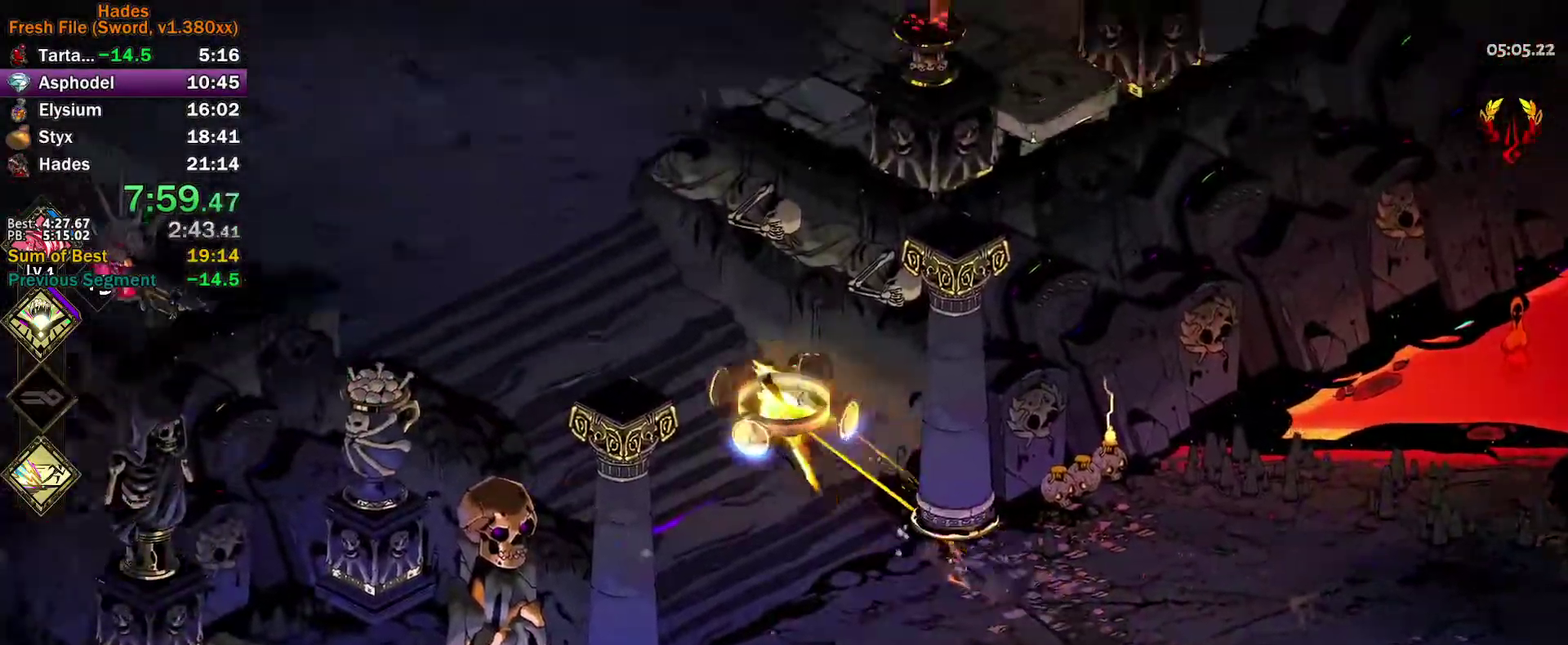
{"buttons": [], "left_stick": "up", "events": [[17, "A", "up"], [117, "A", "down"], [167, "A", "up"], [300, "left_stick", "up"], [400, "A", "down"], [450, "A", "up"]]}
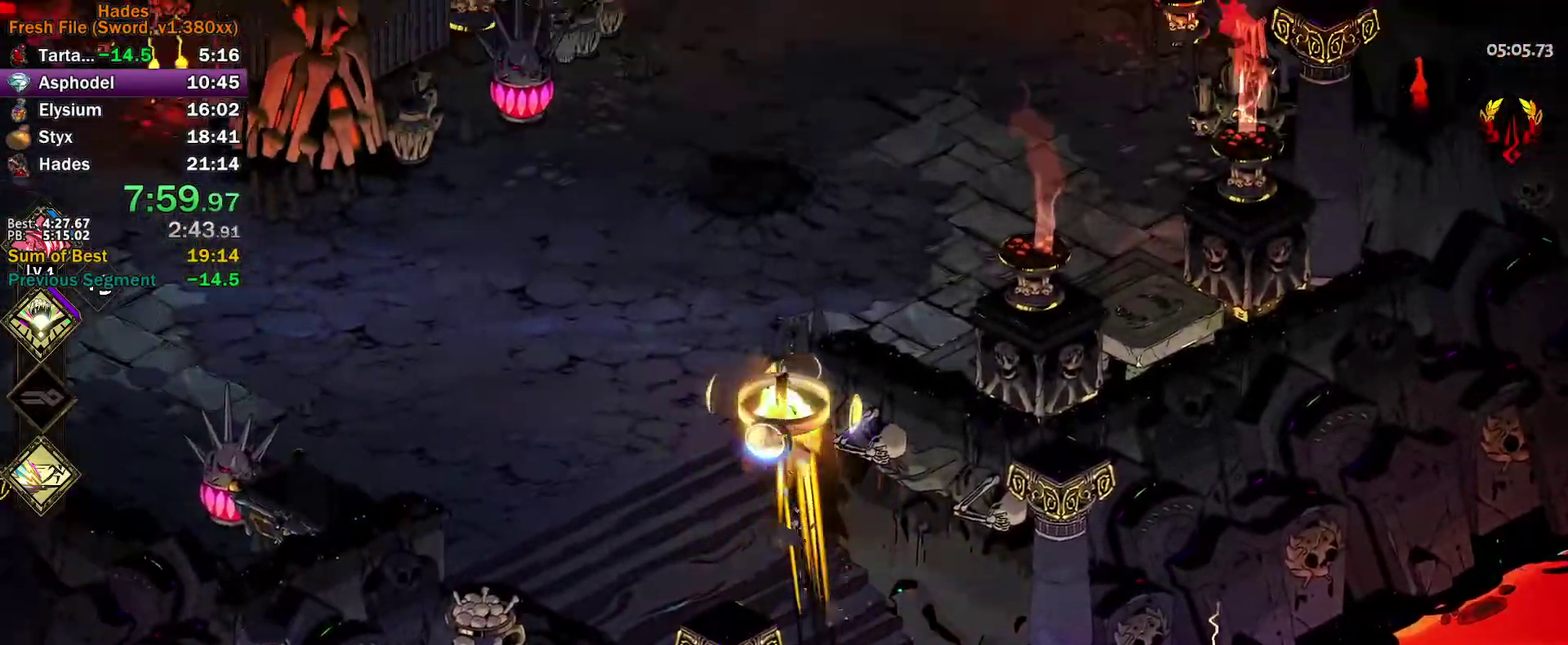
{"buttons": [], "left_stick": "up", "events": [[17, "A", "down"], [100, "A", "up"], [167, "A", "down"], [233, "A", "up"]]}
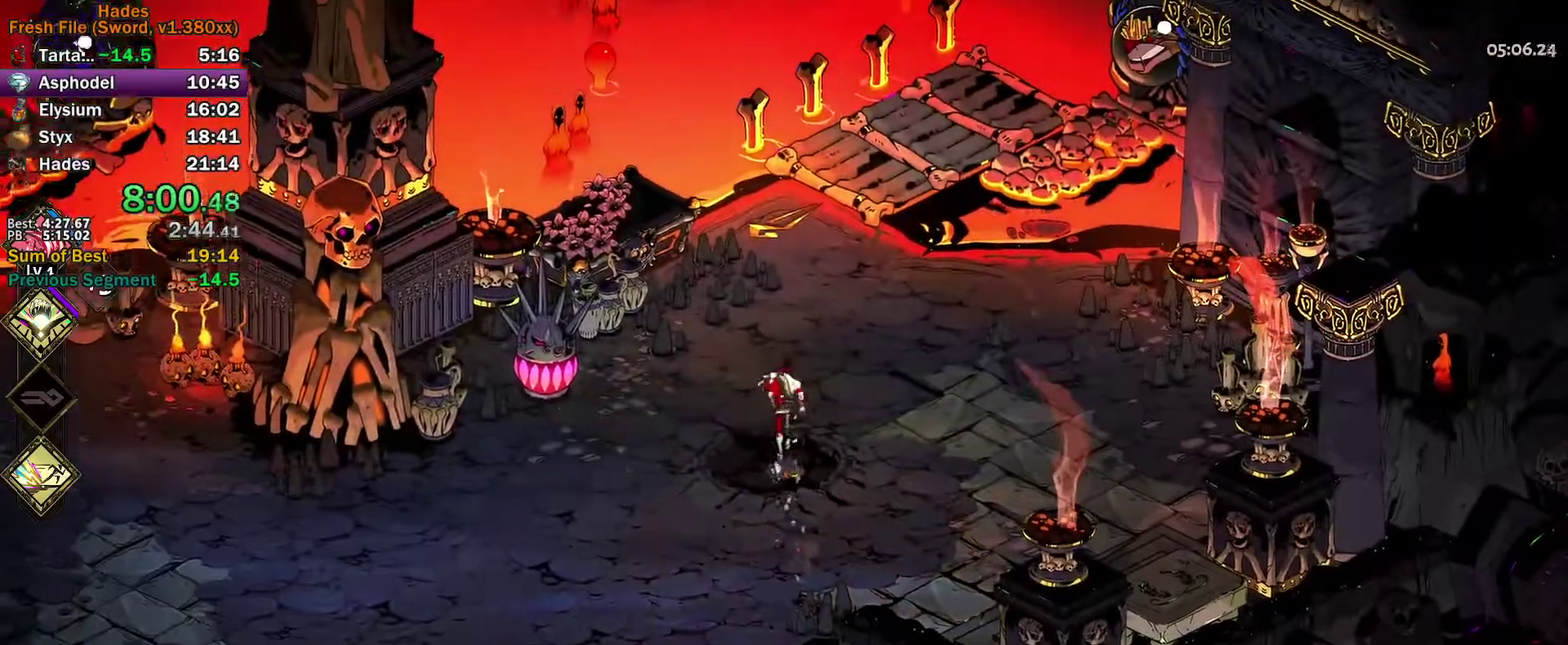
{"buttons": [], "left_stick": "up-right", "events": [[150, "left_stick", "up-left"], [300, "left_stick", "up-right"], [383, "A", "down"], [450, "A", "up"]]}
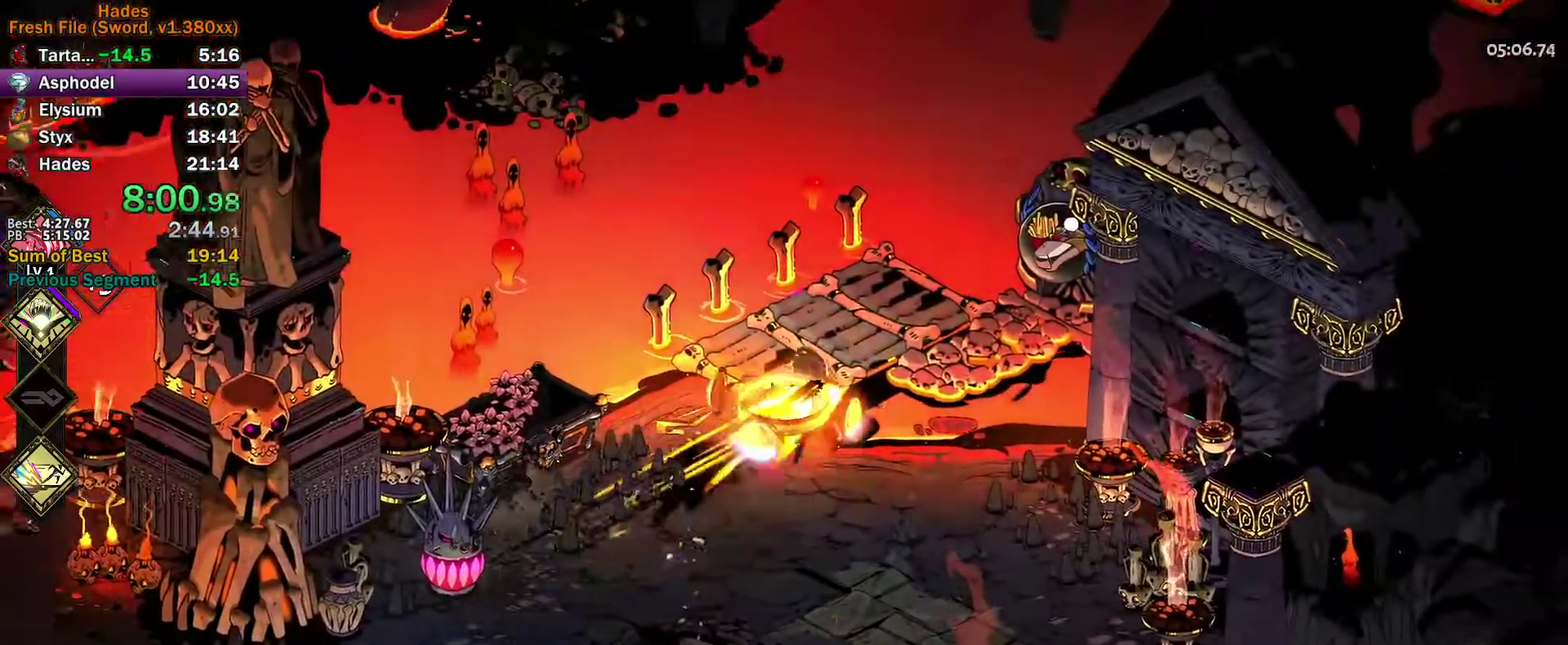
{"buttons": [], "left_stick": "center", "events": [[150, "R1", "down"], [167, "left_stick", "up"], [283, "left_stick", "up-right"], [300, "R1", "up"], [333, "left_stick", "center"]]}
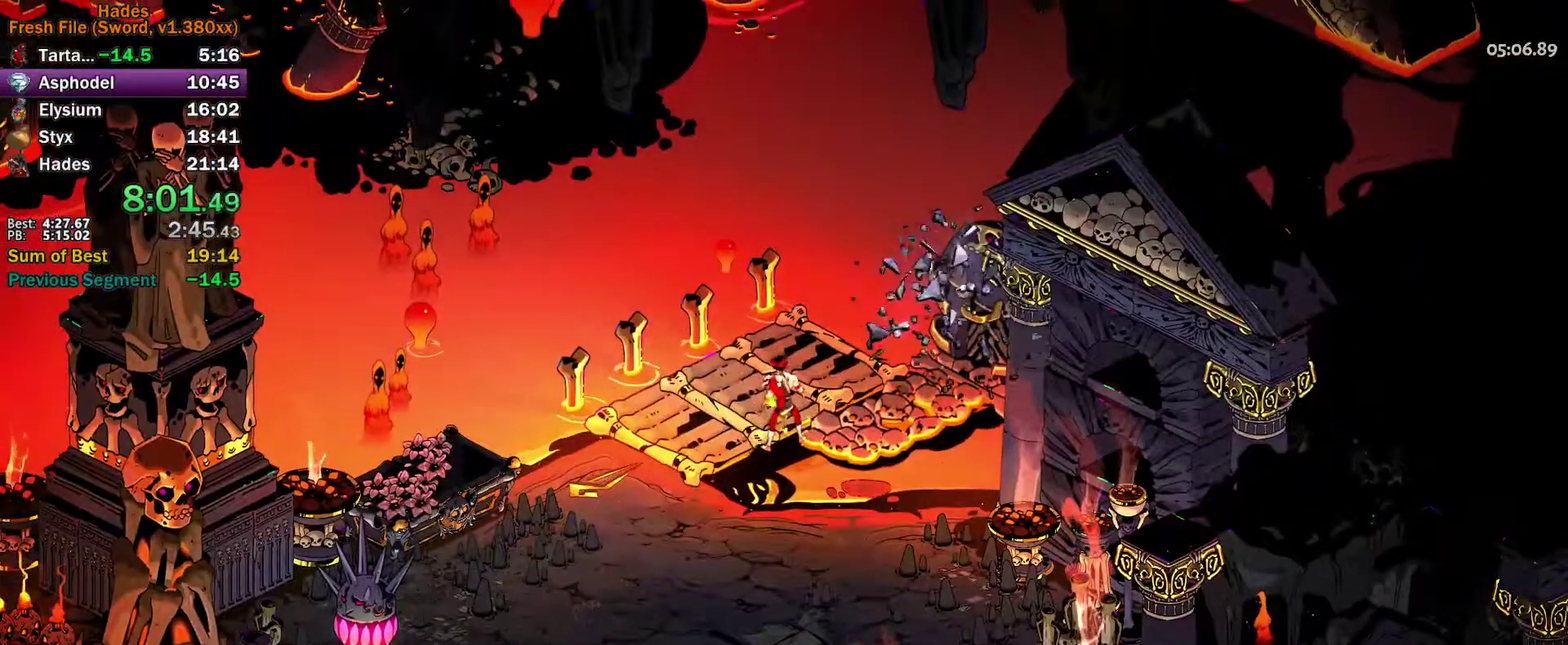
{"buttons": [], "left_stick": "center", "events": []}
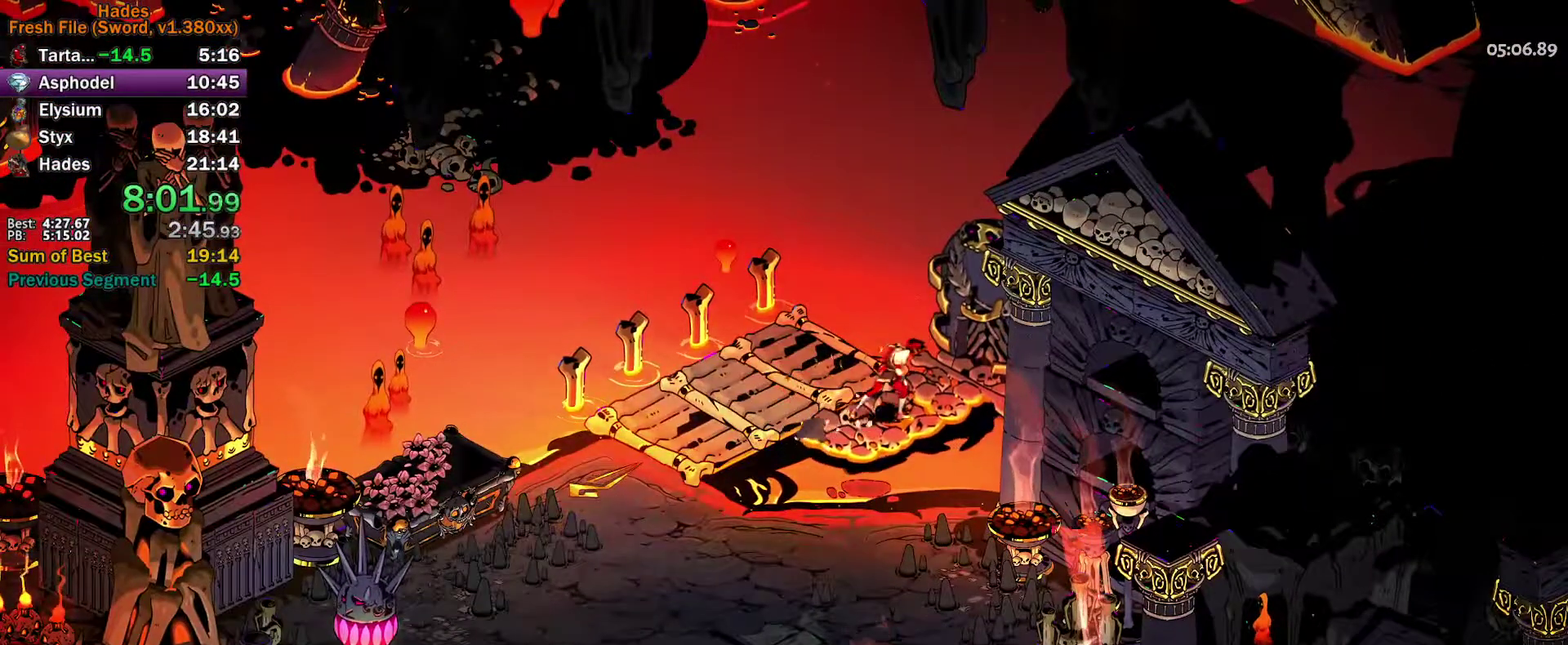
{"buttons": [], "left_stick": "center", "events": []}
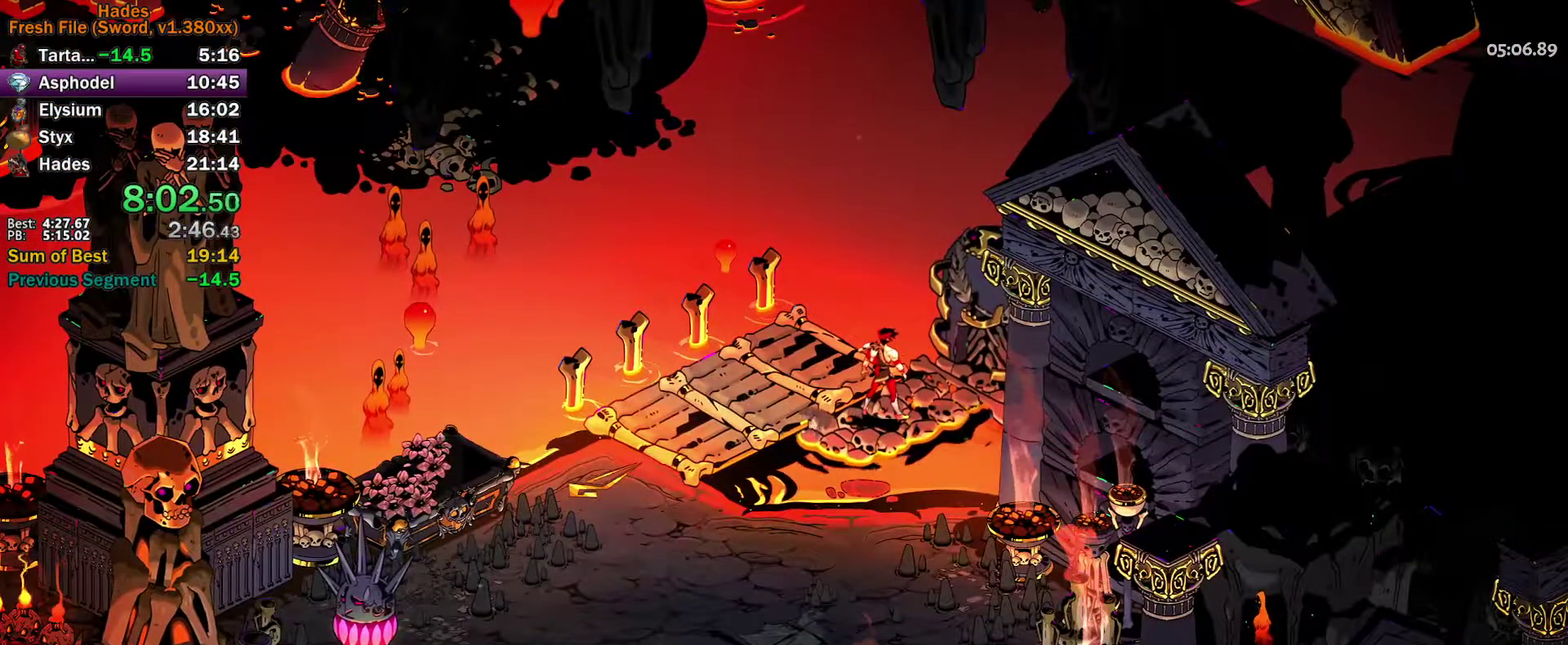
{"buttons": [], "left_stick": "center", "events": []}
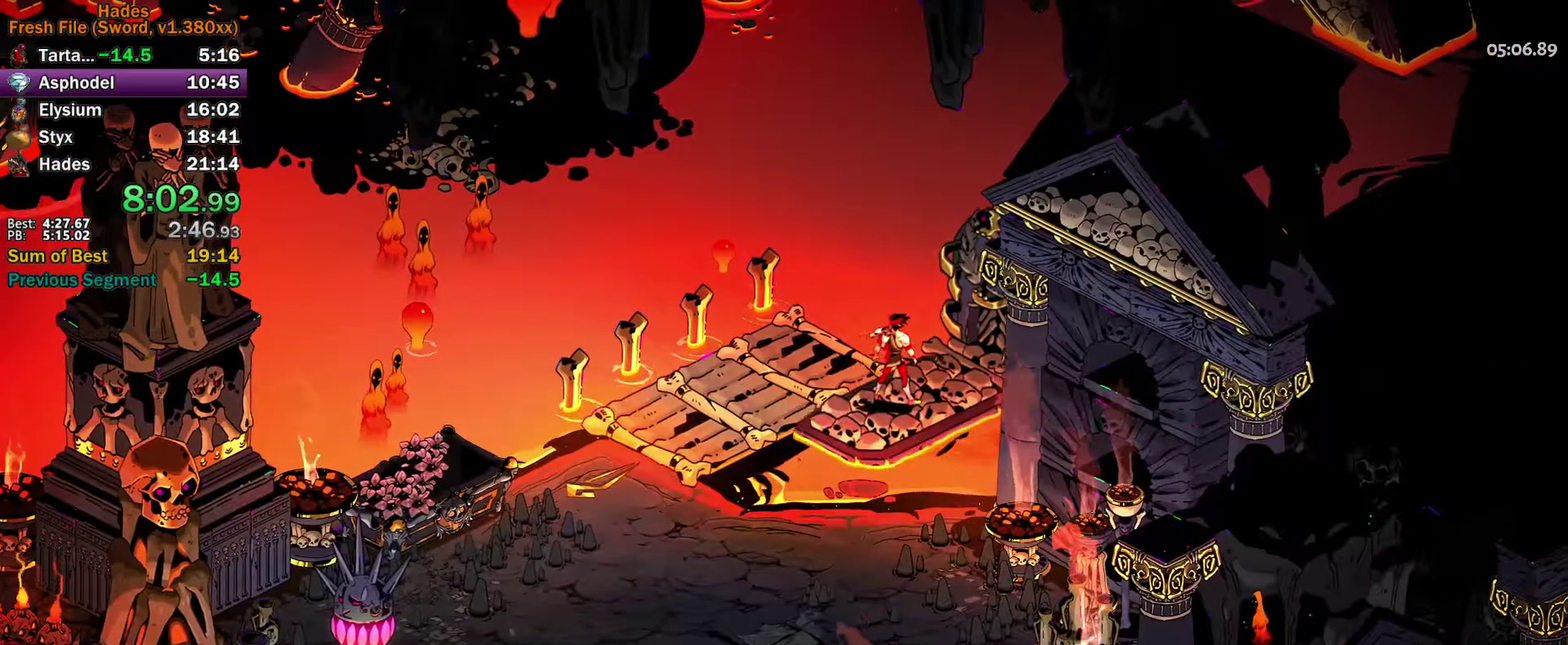
{"buttons": [], "left_stick": "center", "events": []}
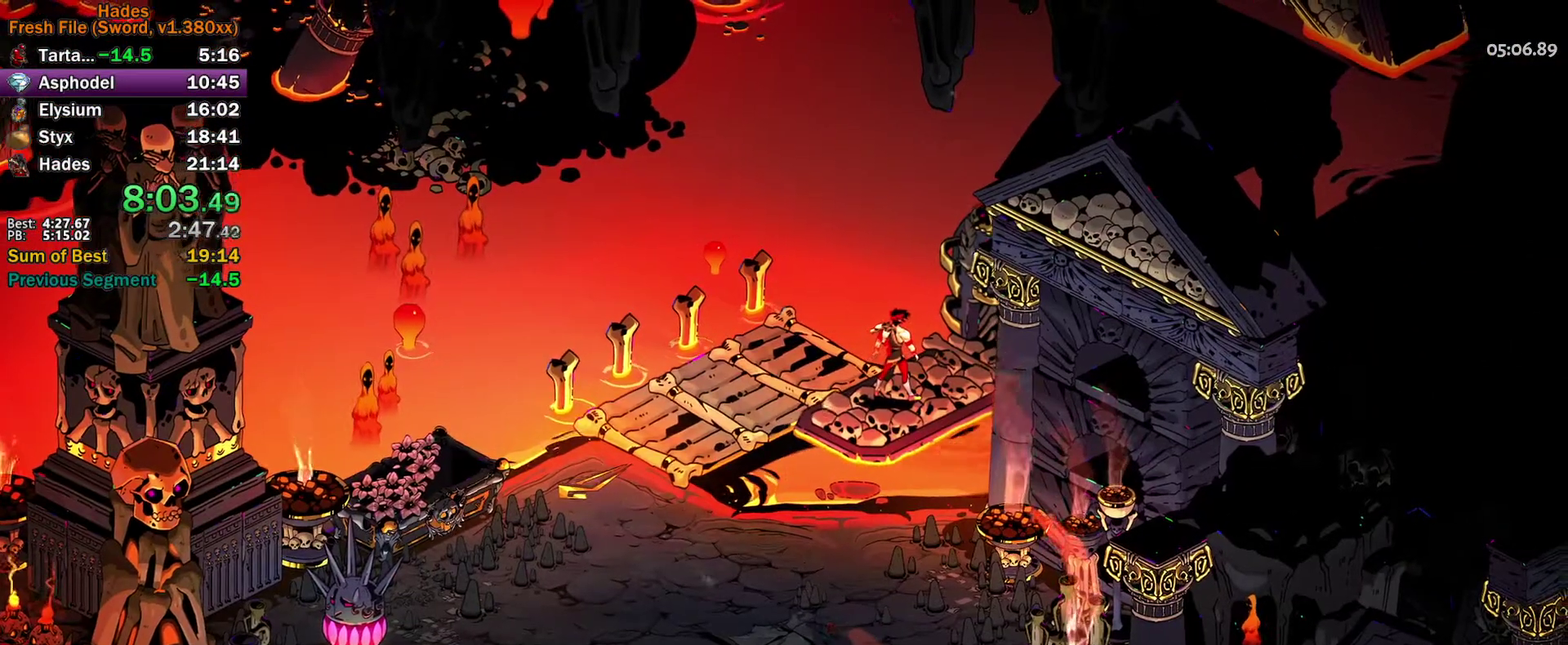
{"buttons": [], "left_stick": "center", "events": [[250, "SELECT", "down"], [350, "SELECT", "up"]]}
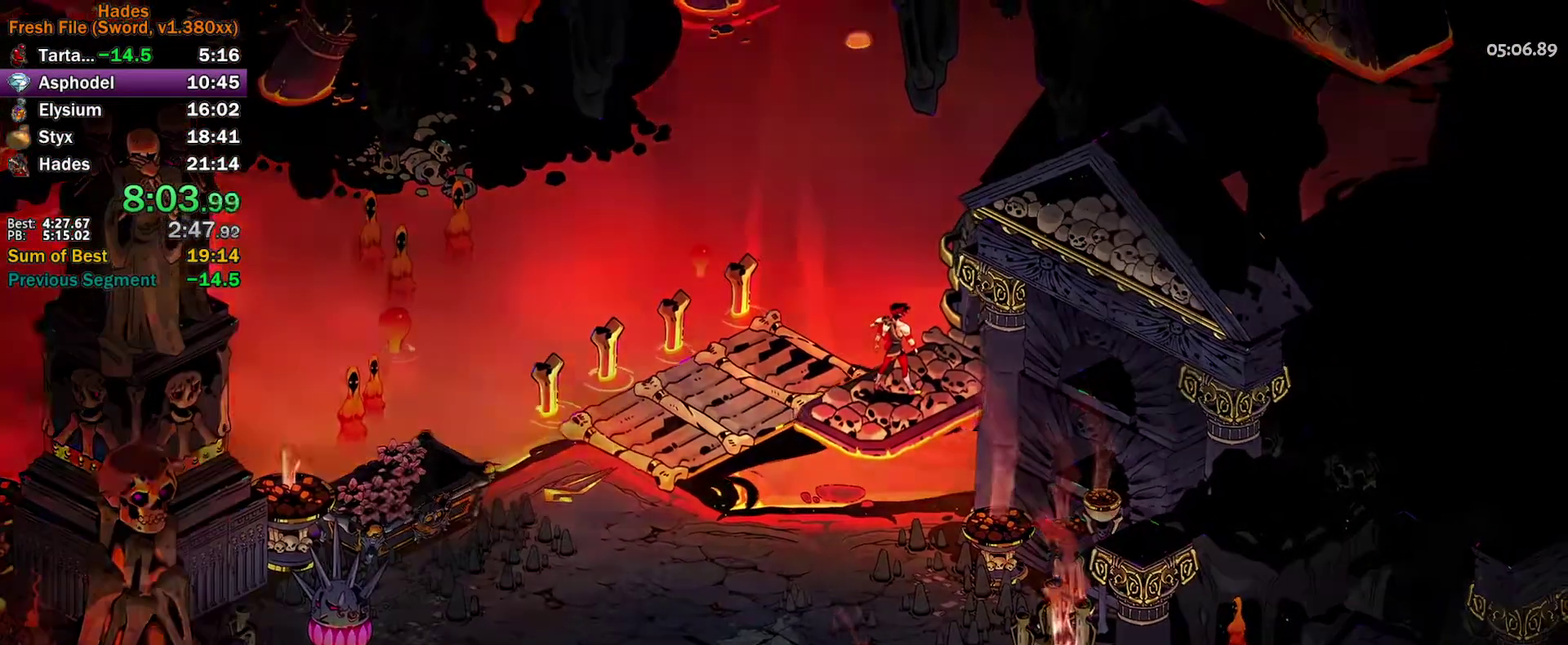
{"buttons": [], "left_stick": "center", "events": []}
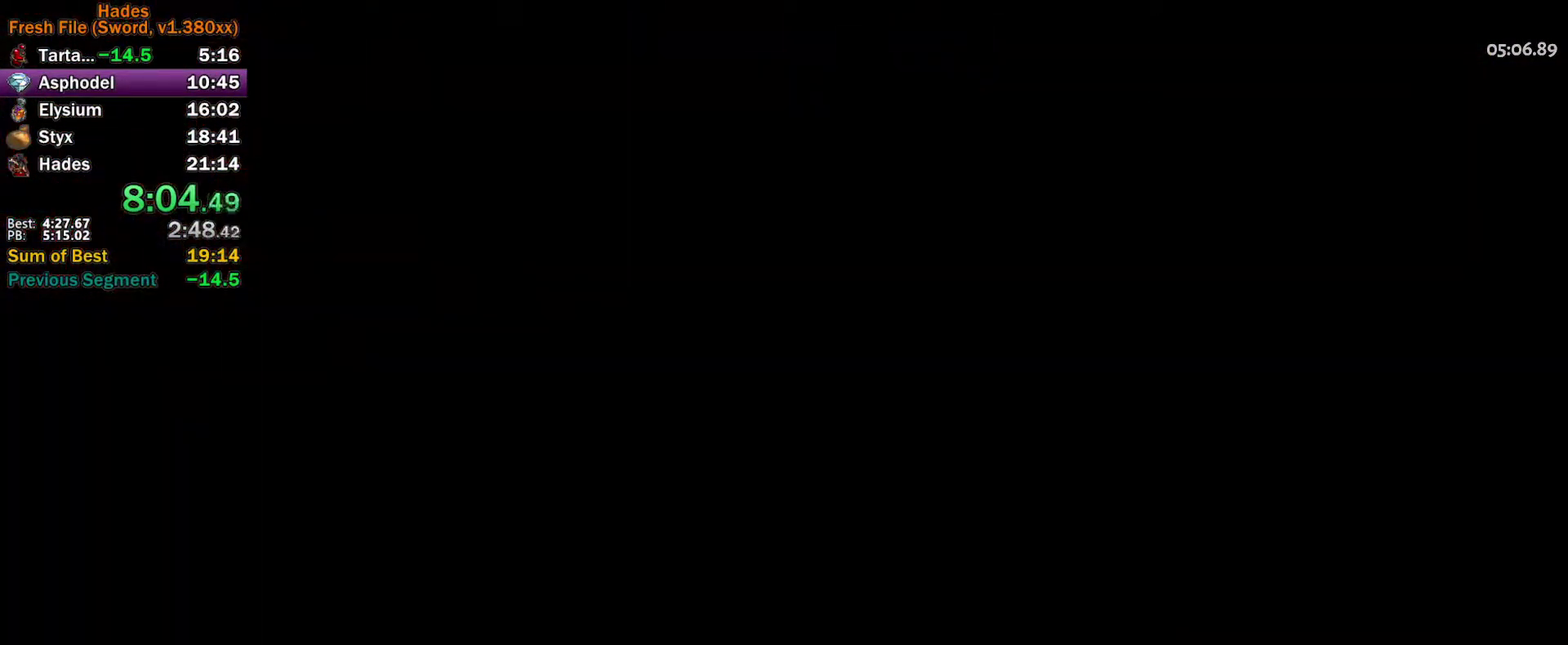
{"buttons": [], "left_stick": "up-right", "events": [[50, "left_stick", "up"], [67, "A", "down"], [150, "A", "up"], [250, "A", "down"], [300, "A", "up"], [400, "A", "down"], [483, "A", "up"], [500, "left_stick", "up-right"]]}
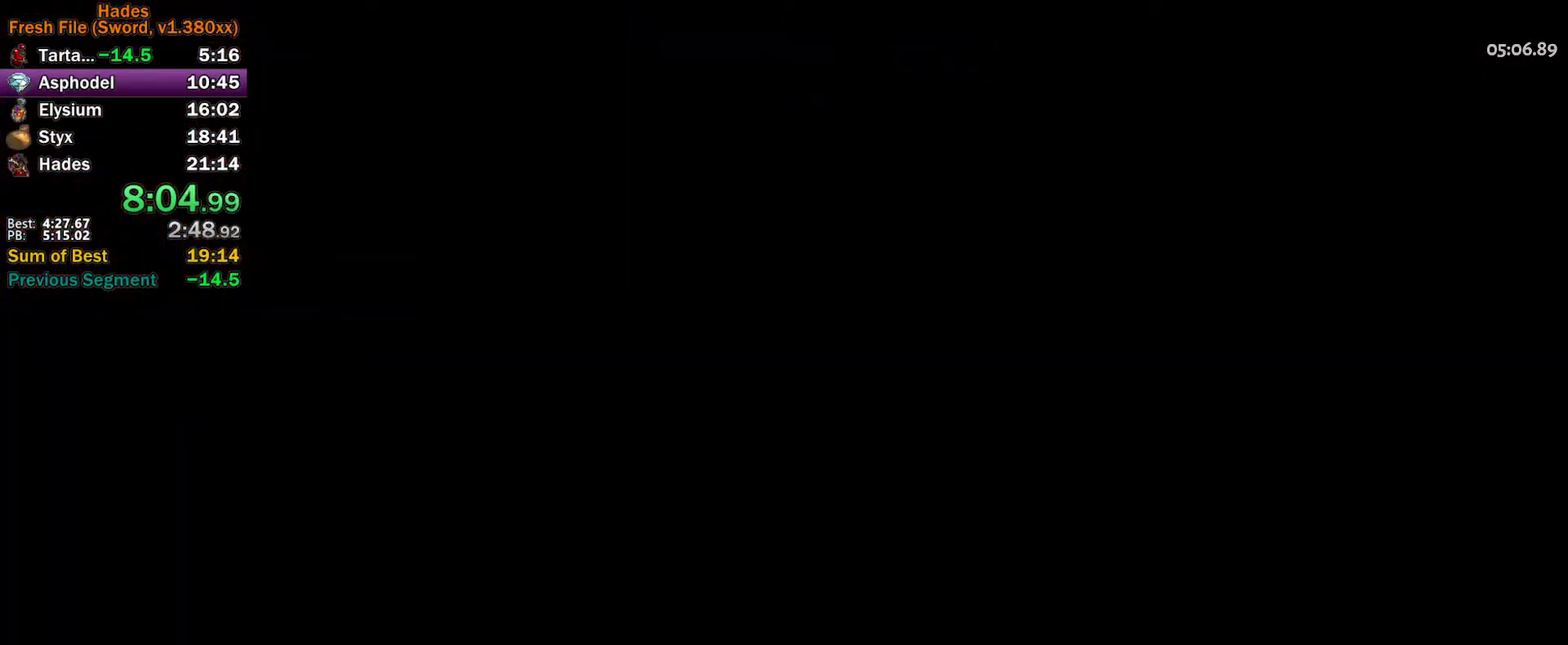
{"buttons": [], "left_stick": "center", "events": [[50, "A", "down"], [117, "A", "up"], [167, "left_stick", "up"], [217, "A", "down"], [283, "A", "up"], [300, "left_stick", "center"]]}
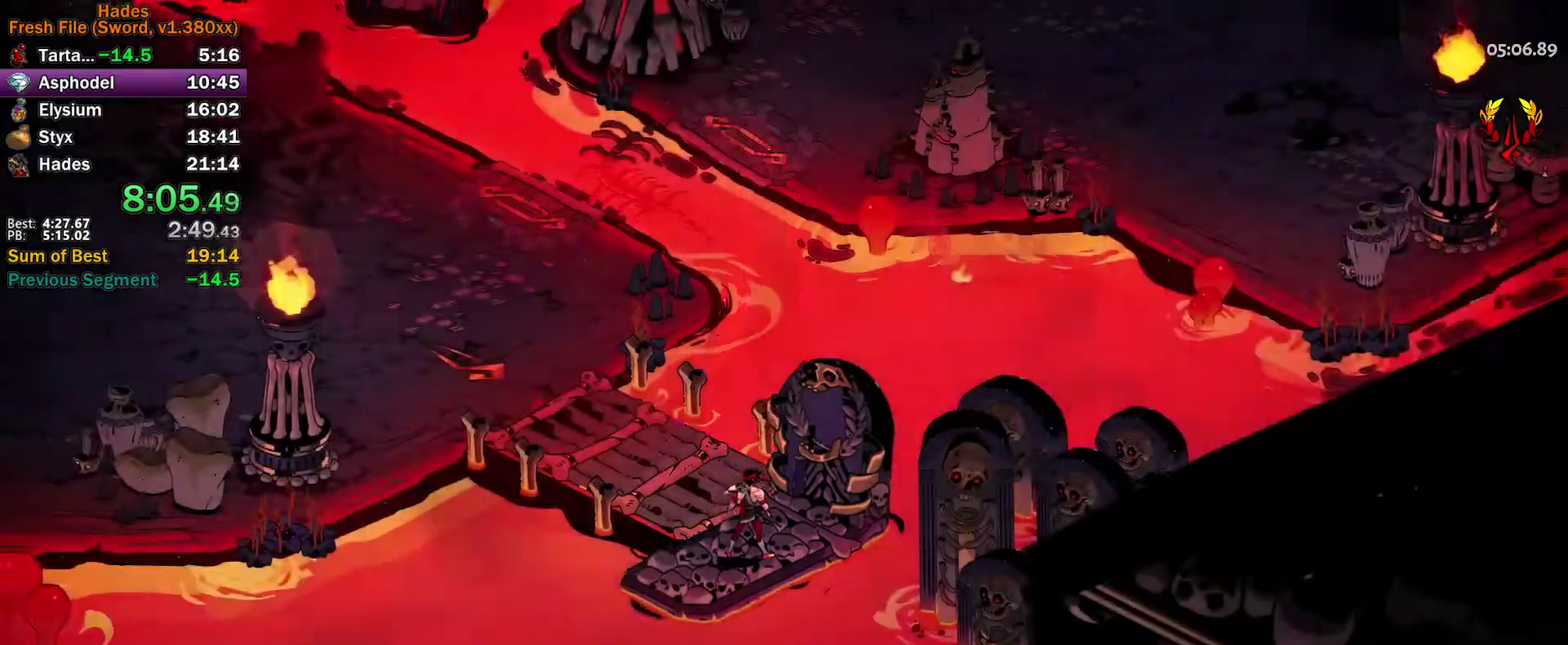
{"buttons": [], "left_stick": "up-left", "events": [[33, "left_stick", "up"], [83, "left_stick", "up-left"], [433, "A", "down"], [500, "A", "up"]]}
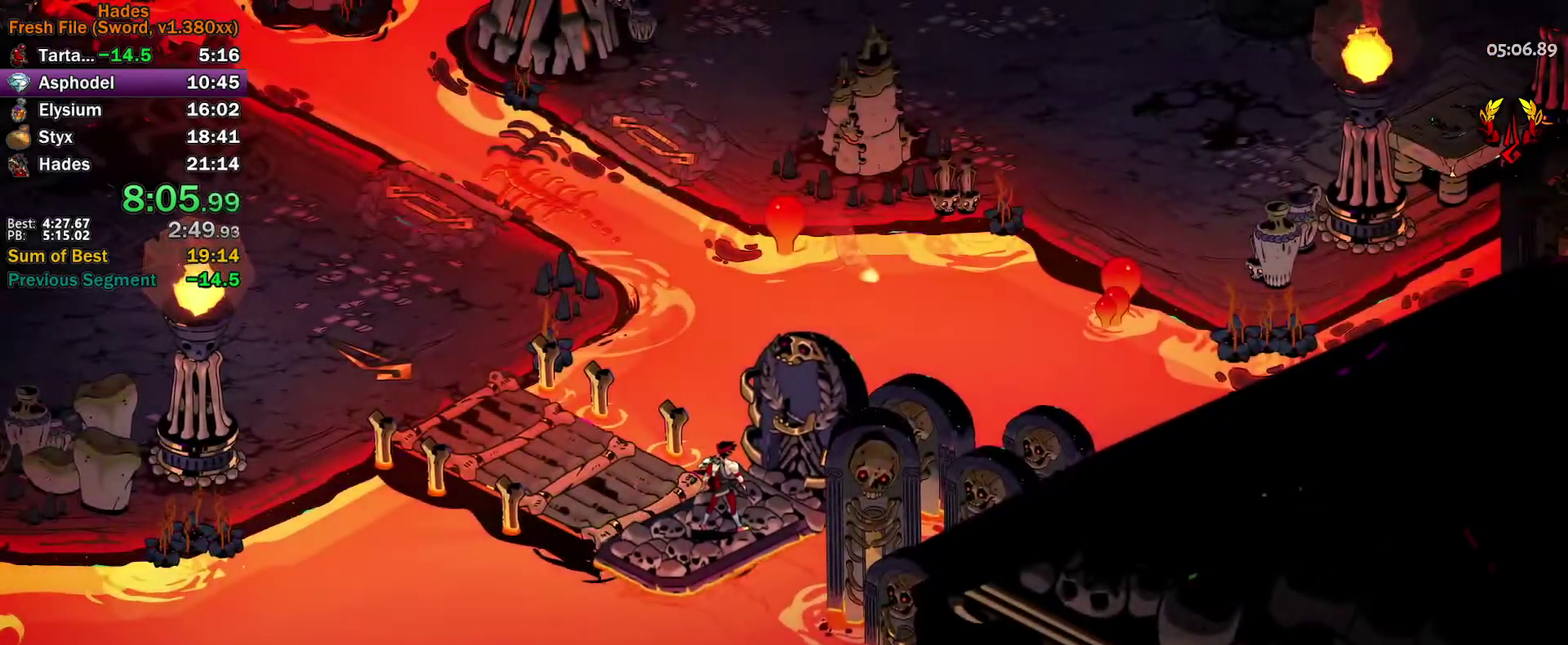
{"buttons": [], "left_stick": "up-left", "events": [[100, "A", "down"], [150, "A", "up"], [250, "A", "down"], [317, "A", "up"], [417, "A", "down"], [467, "A", "up"]]}
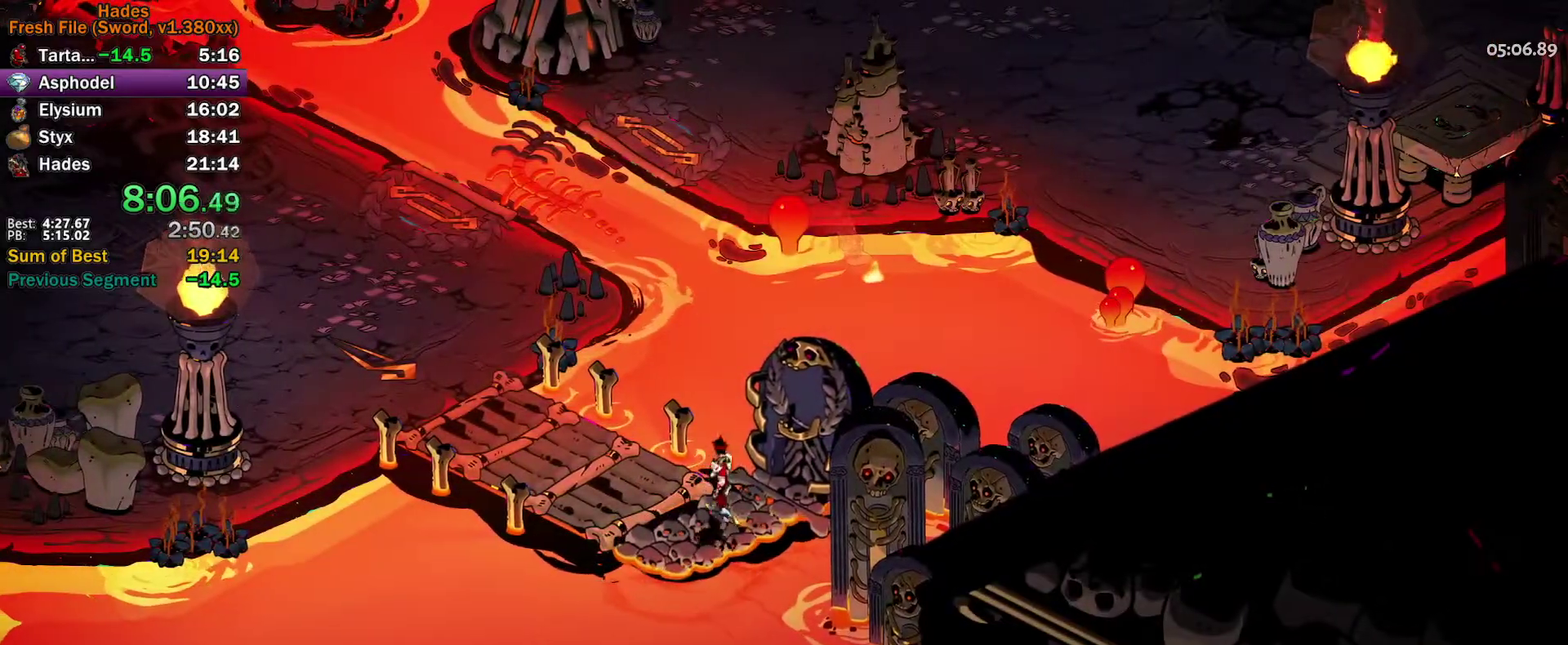
{"buttons": [], "left_stick": "up-right", "events": [[50, "A", "down"], [133, "A", "up"], [133, "left_stick", "up"], [217, "A", "down"], [283, "A", "up"], [367, "A", "down"], [433, "A", "up"], [450, "left_stick", "up-right"]]}
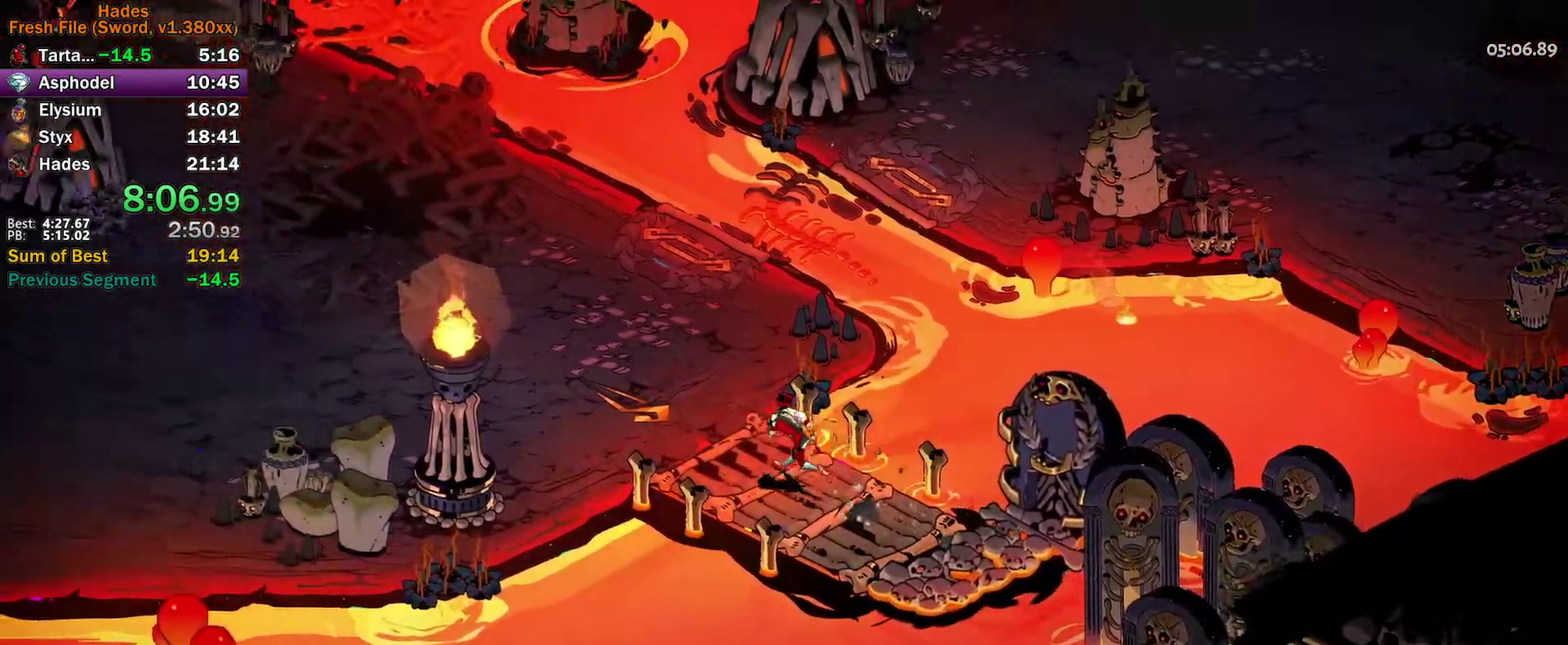
{"buttons": [], "left_stick": "up-right", "events": [[33, "A", "down"], [83, "A", "up"]]}
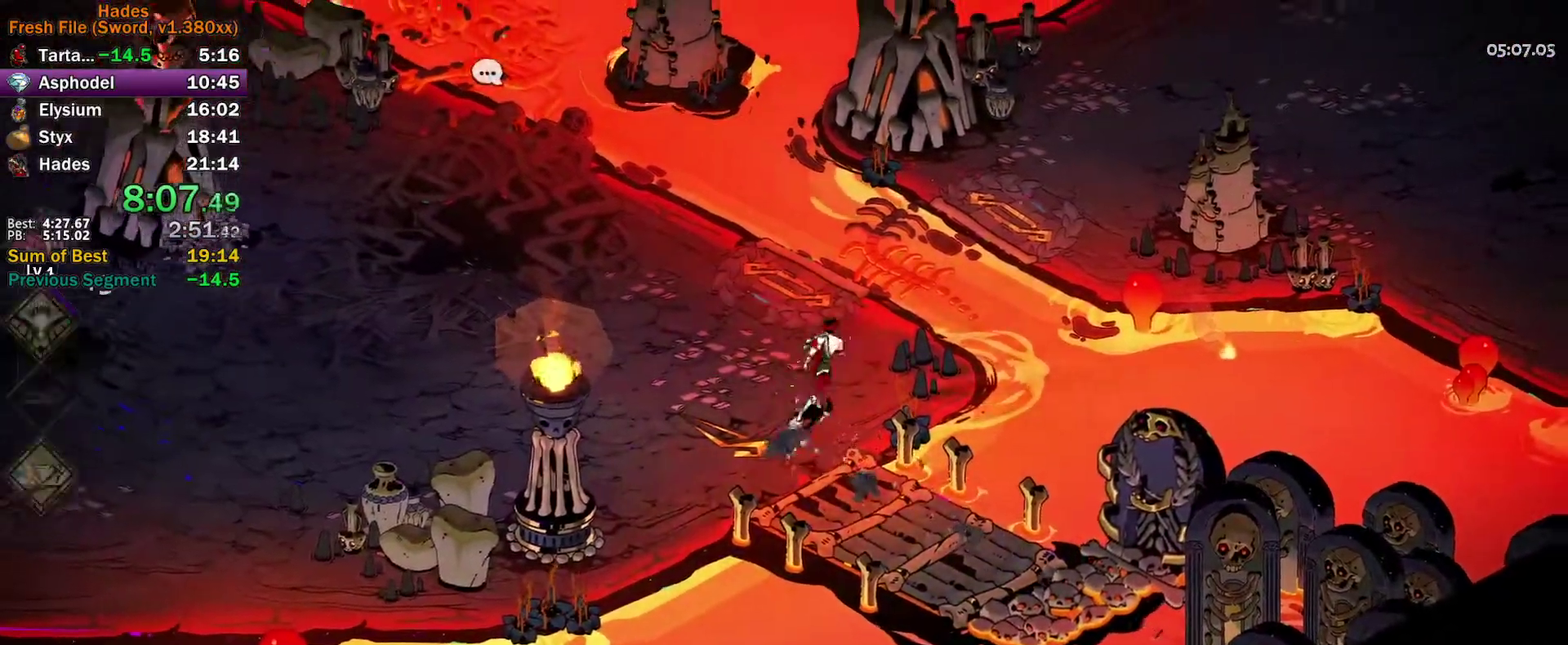
{"buttons": [], "left_stick": "up-right", "events": [[117, "A", "down"], [200, "A", "up"], [283, "A", "down"], [350, "A", "up"], [433, "A", "down"], [500, "A", "up"]]}
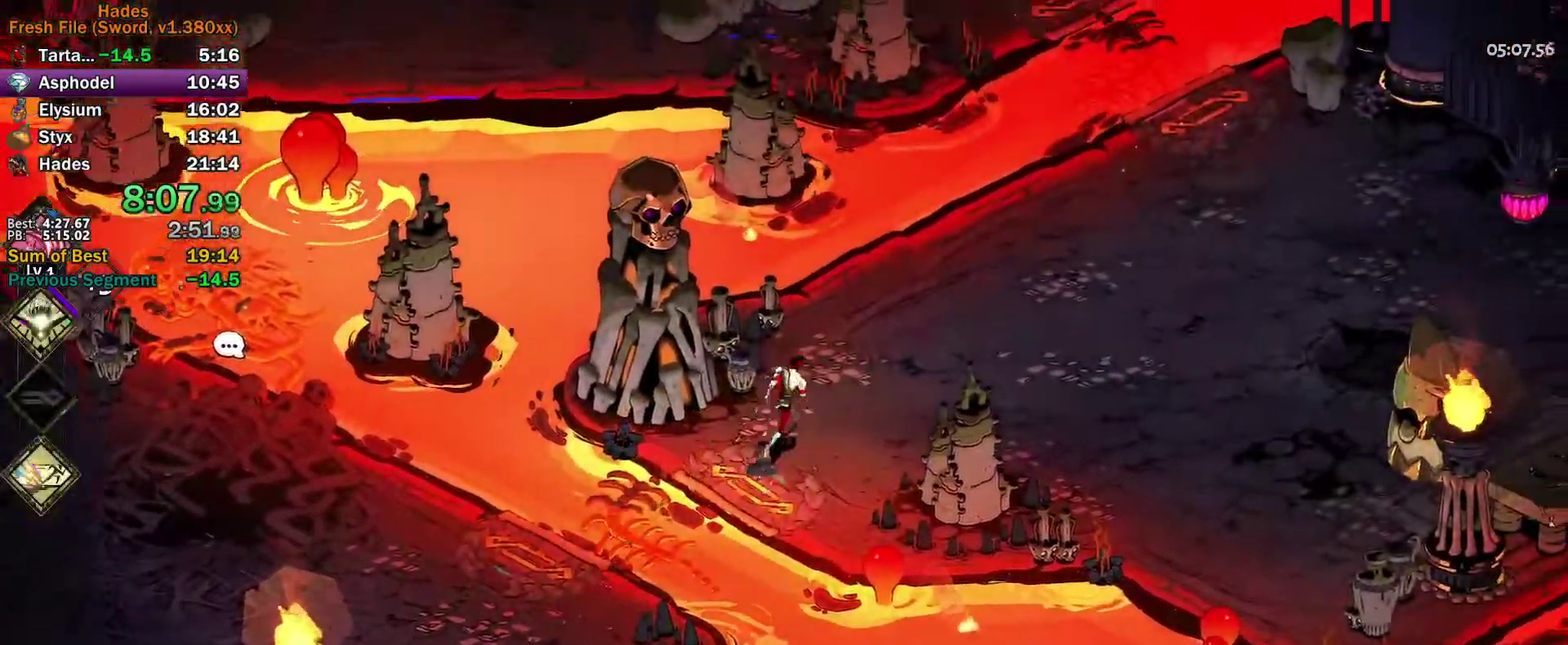
{"buttons": [], "left_stick": "up", "events": [[267, "left_stick", "up"], [383, "A", "down"], [433, "A", "up"]]}
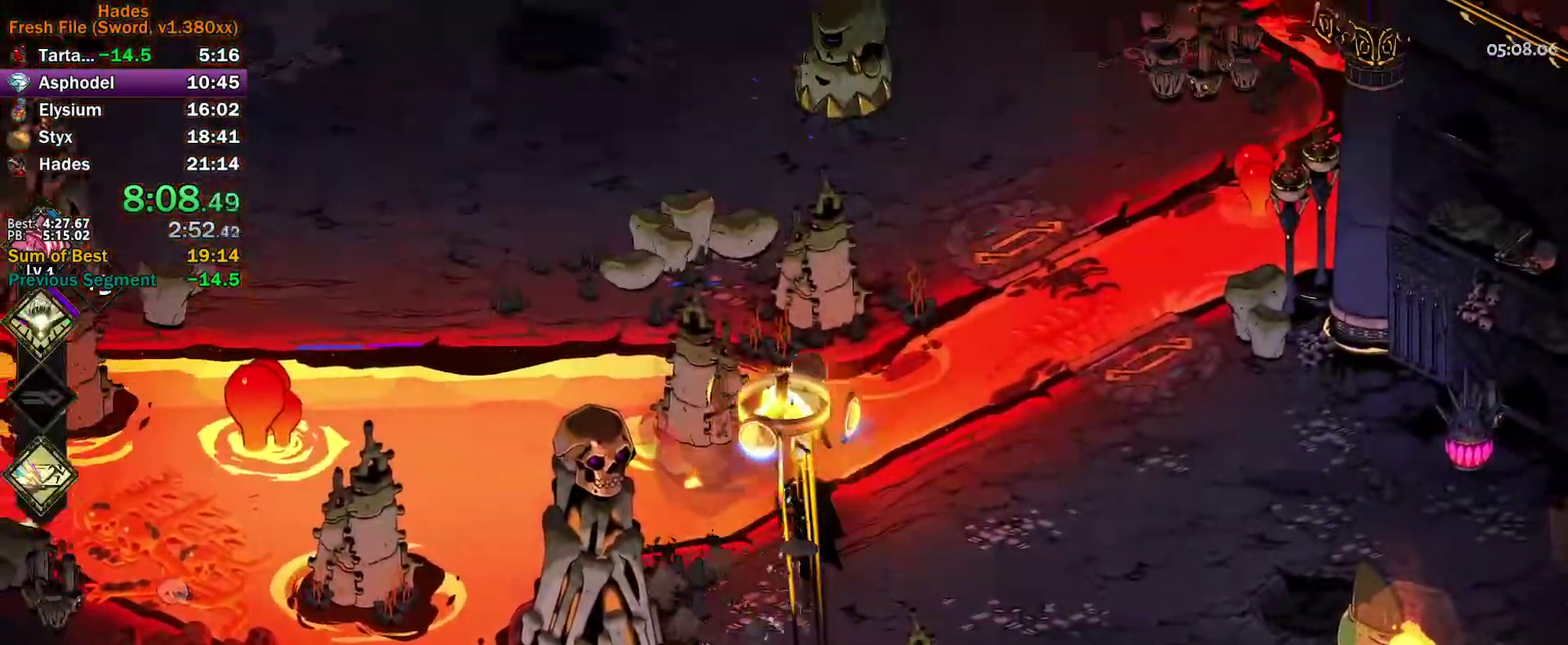
{"buttons": ["Y"], "left_stick": "up-right", "events": [[117, "A", "down"], [200, "A", "up"], [283, "left_stick", "up-right"], [333, "A", "down"], [350, "X", "down"], [433, "A", "up"], [433, "X", "up"], [500, "Y", "down"]]}
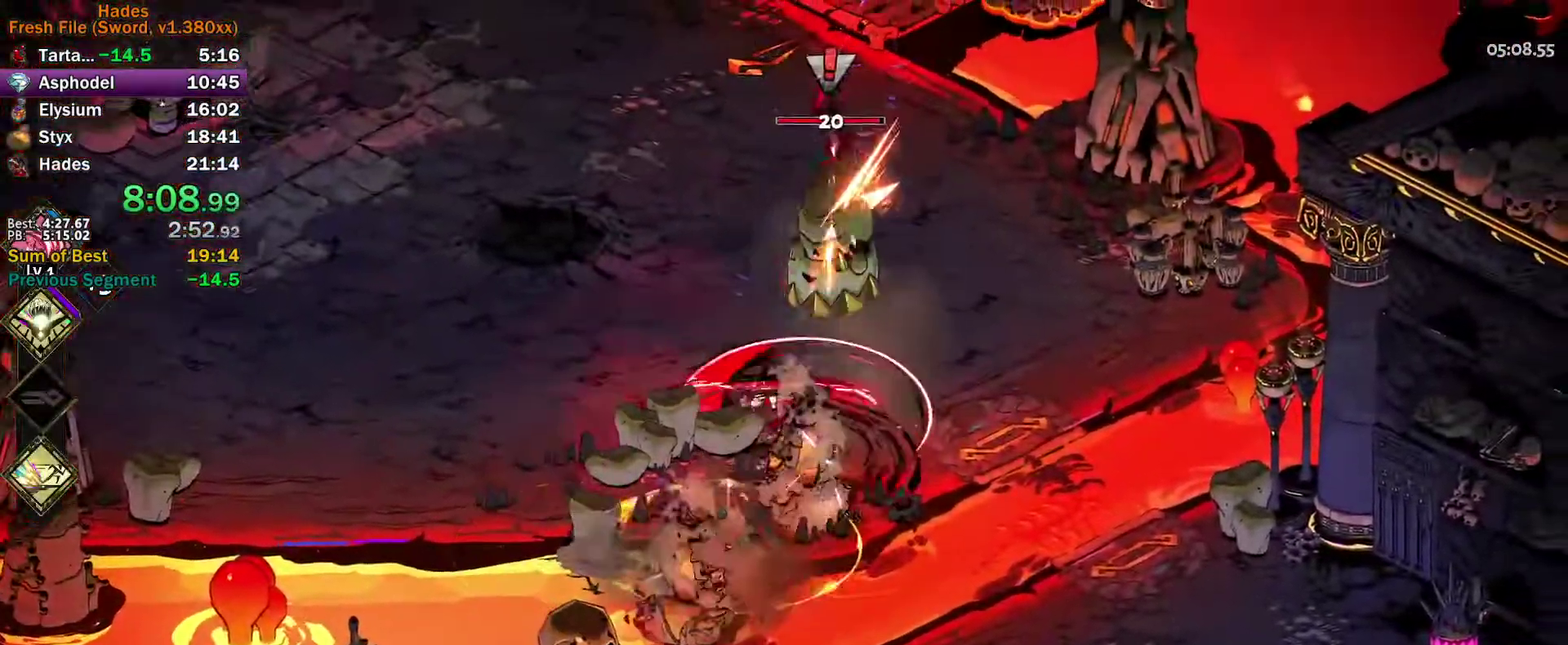
{"buttons": [], "left_stick": "up", "events": [[33, "left_stick", "up"], [200, "left_stick", "up-right"], [317, "Y", "up"], [400, "A", "down"], [400, "X", "down"], [450, "X", "up"], [450, "left_stick", "up"], [467, "A", "up"]]}
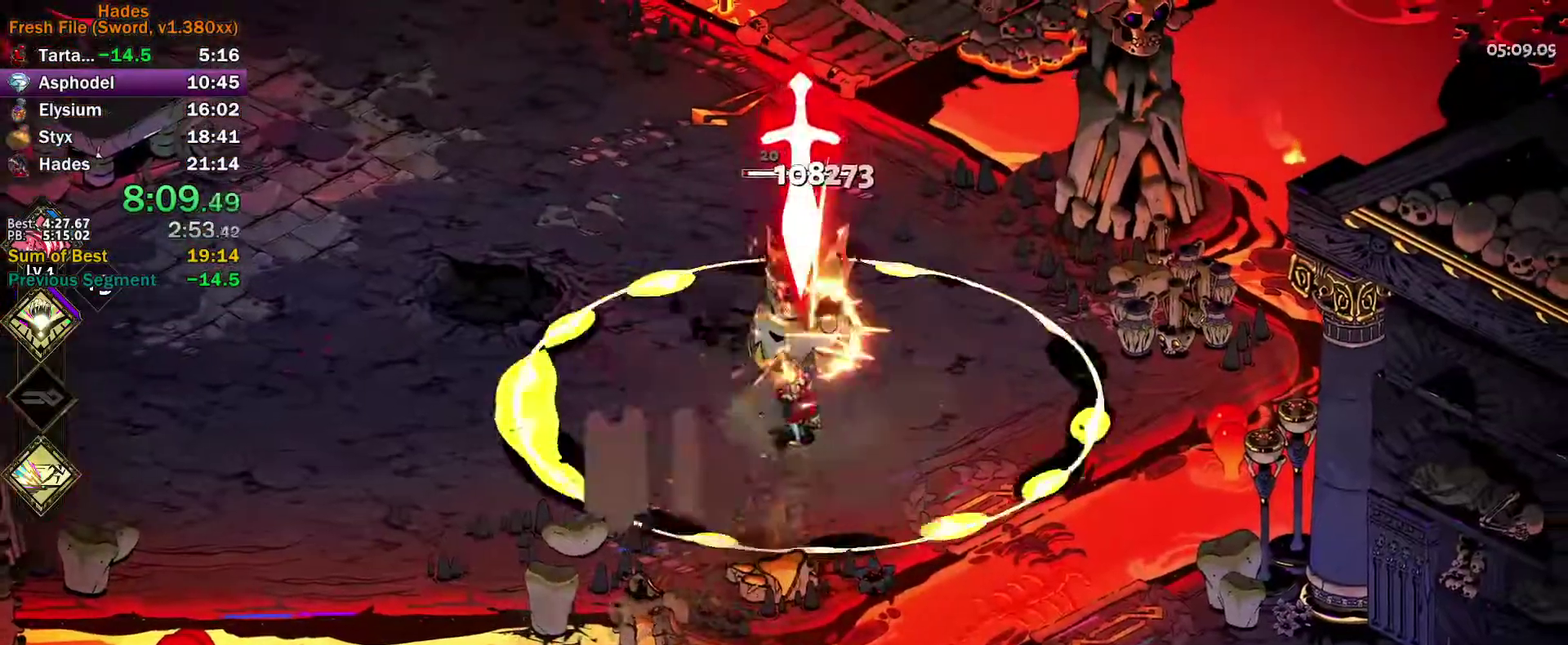
{"buttons": [], "left_stick": "left", "events": [[17, "A", "down"], [33, "X", "down"], [83, "X", "up"], [117, "A", "up"], [117, "left_stick", "up-left"], [167, "A", "down"], [167, "X", "down"], [183, "left_stick", "left"], [250, "X", "up"], [267, "A", "up"], [367, "left_stick", "down-left"], [433, "left_stick", "left"]]}